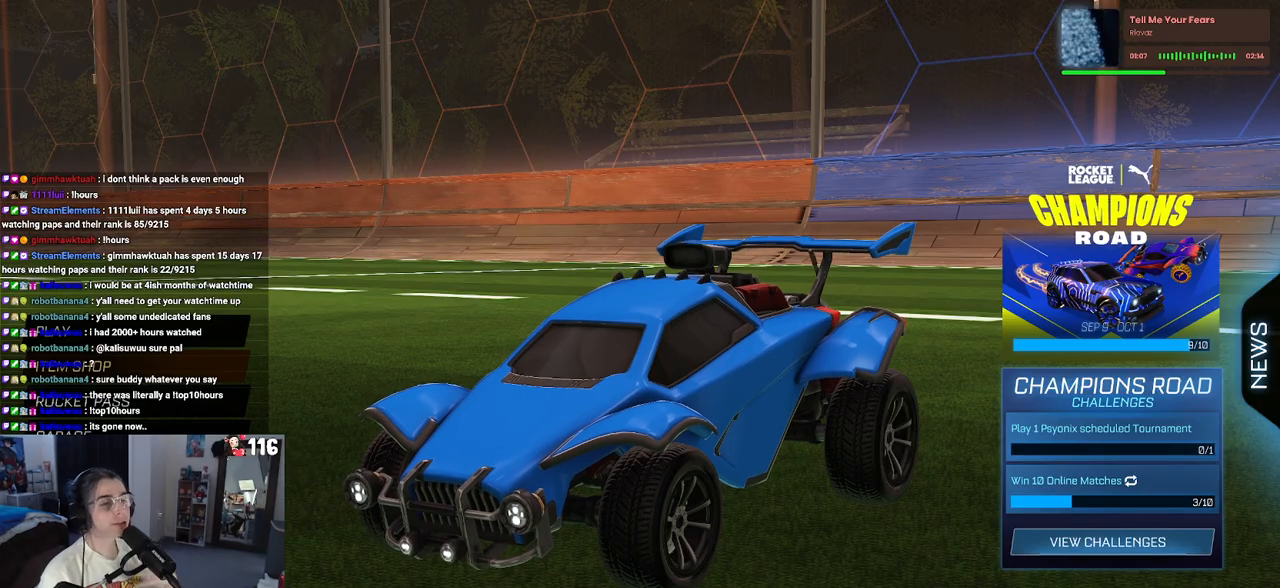
Gameplay with a controller (PlayStation layout); each line is a JSON object with the inputs held at the frame after it. "events" lists button and stick changes between this image and that frame as [ms after this image, input, new state], when the widget could be followed in between.
{"buttons": ["DPAD_UP"], "left_stick": "center", "right_stick": "center", "events": [[150, "DPAD_DOWN", "down"], [300, "DPAD_DOWN", "up"], [500, "DPAD_UP", "down"]]}
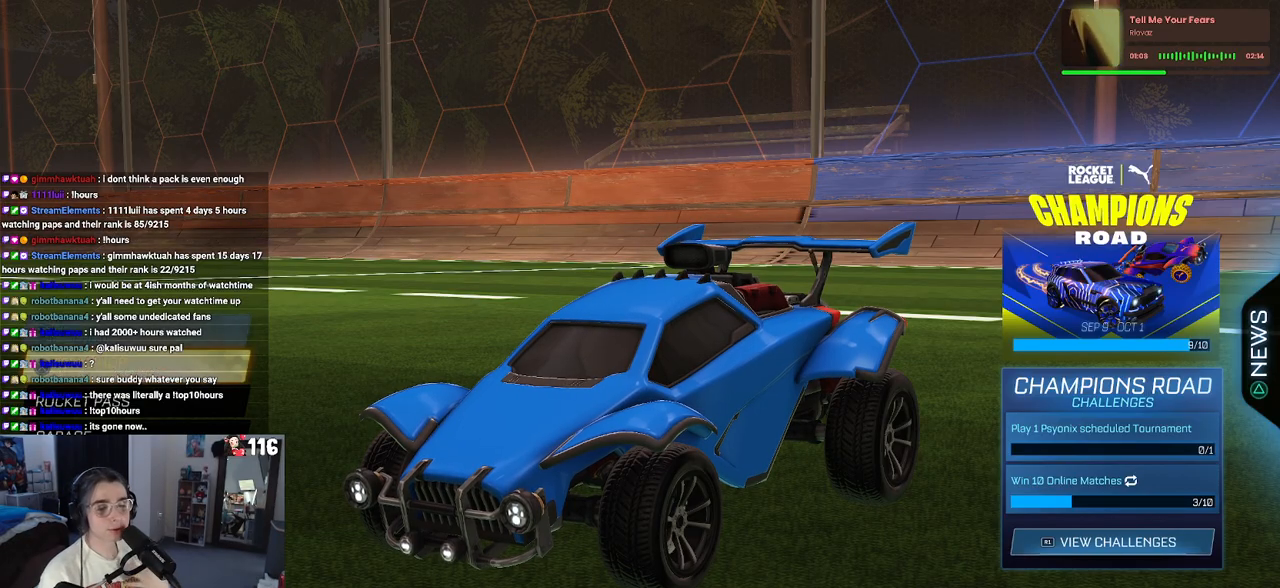
{"buttons": ["CROSS"], "left_stick": "center", "right_stick": "center", "events": [[67, "DPAD_UP", "up"], [483, "CROSS", "down"]]}
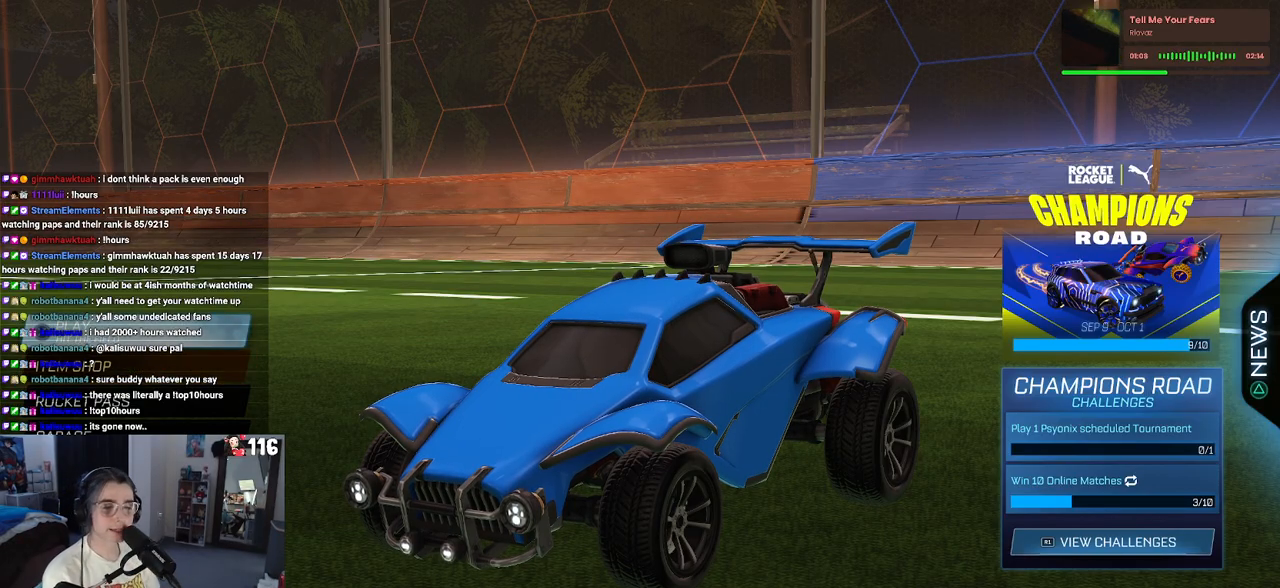
{"buttons": [], "left_stick": "center", "right_stick": "center", "events": [[100, "CROSS", "up"]]}
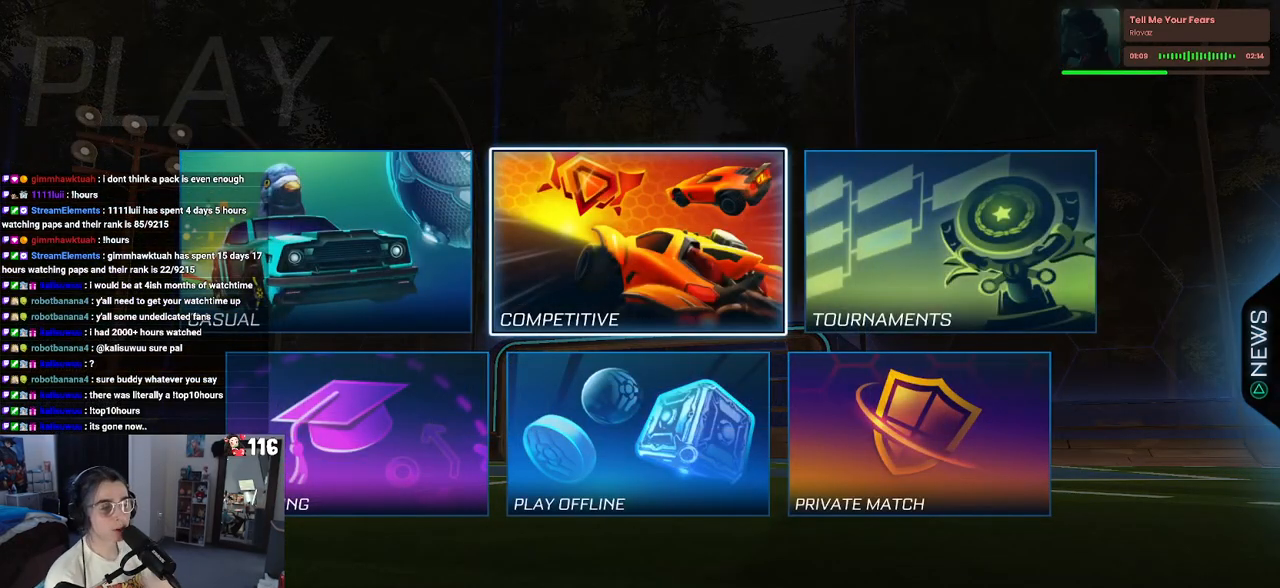
{"buttons": [], "left_stick": "center", "right_stick": "center", "events": []}
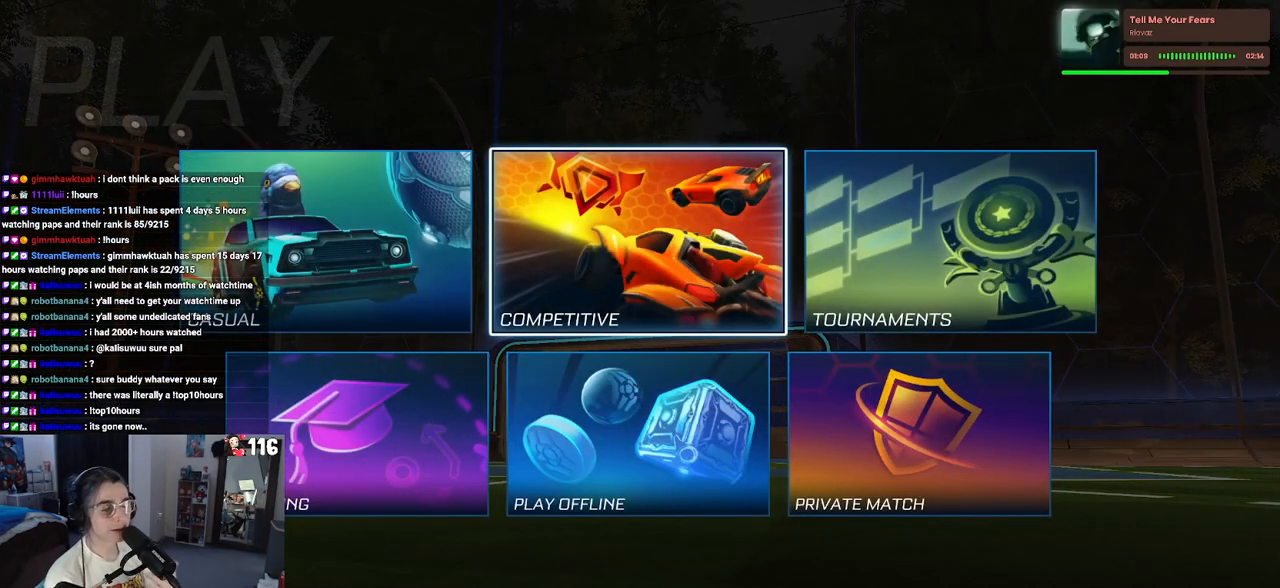
{"buttons": [], "left_stick": "center", "right_stick": "center", "events": []}
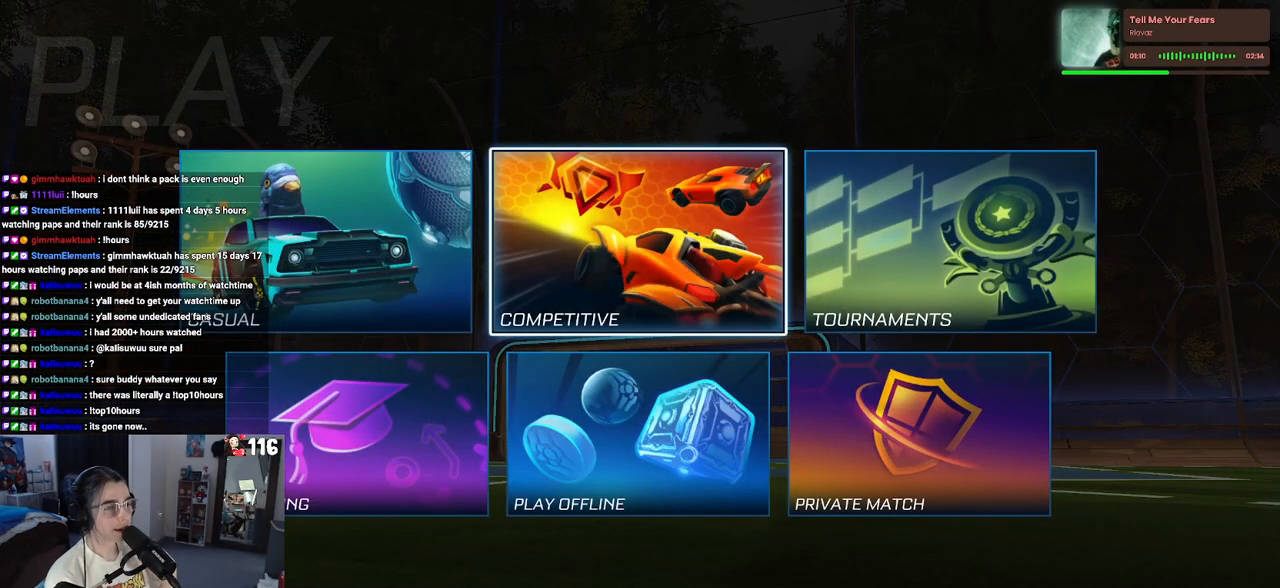
{"buttons": [], "left_stick": "center", "right_stick": "center", "events": []}
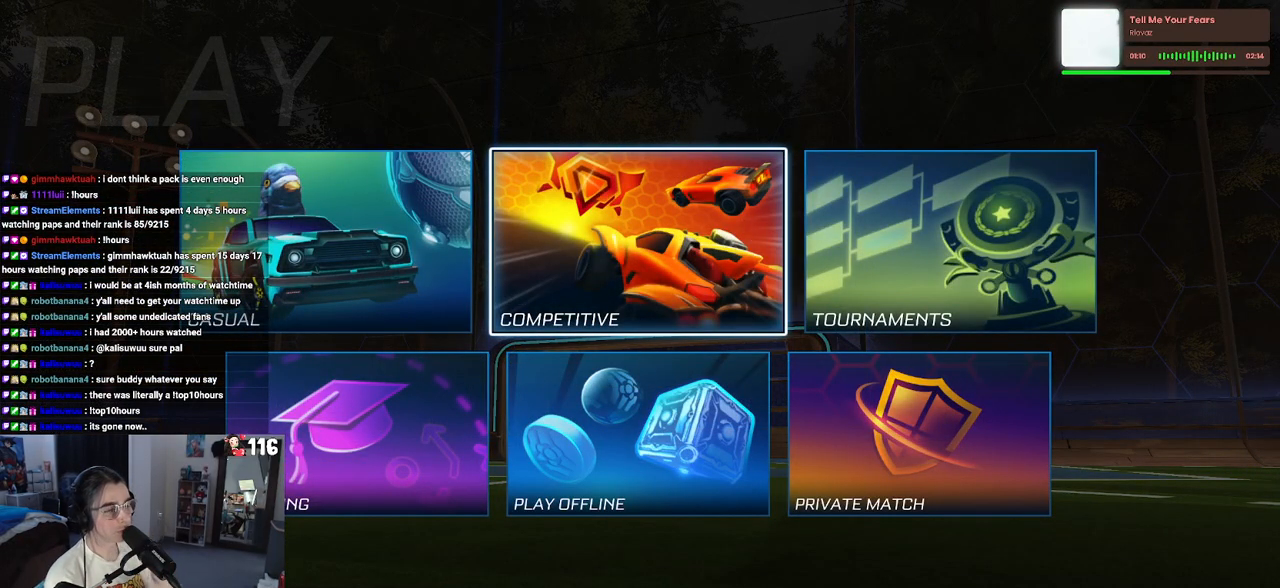
{"buttons": [], "left_stick": "center", "right_stick": "center", "events": [[383, "CROSS", "down"], [467, "CROSS", "up"]]}
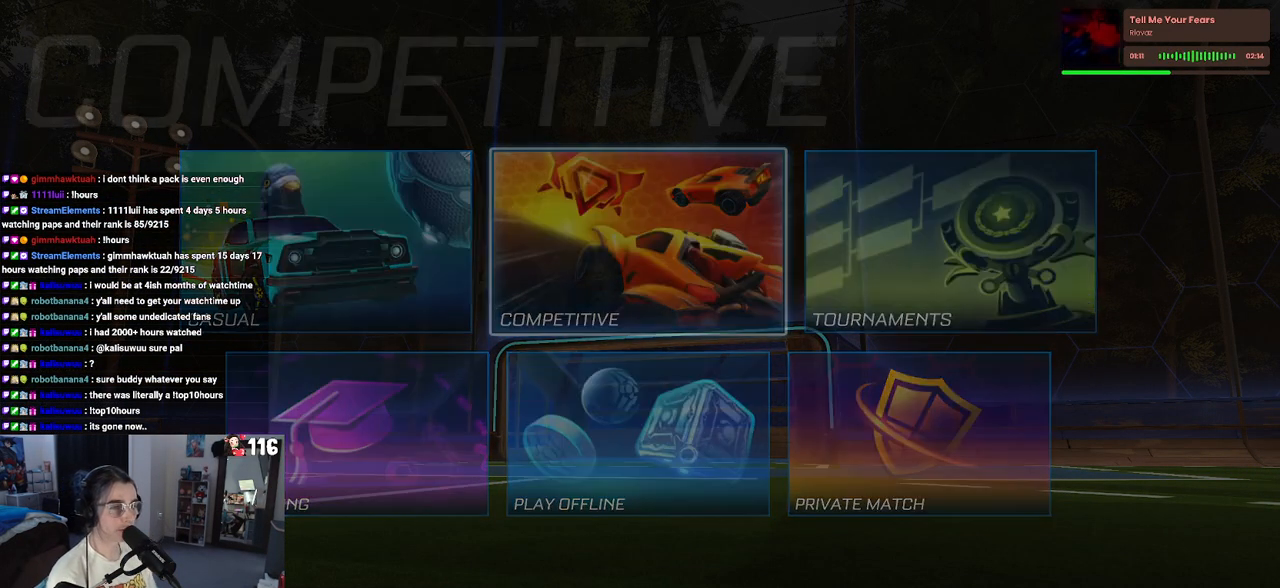
{"buttons": [], "left_stick": "center", "right_stick": "center", "events": []}
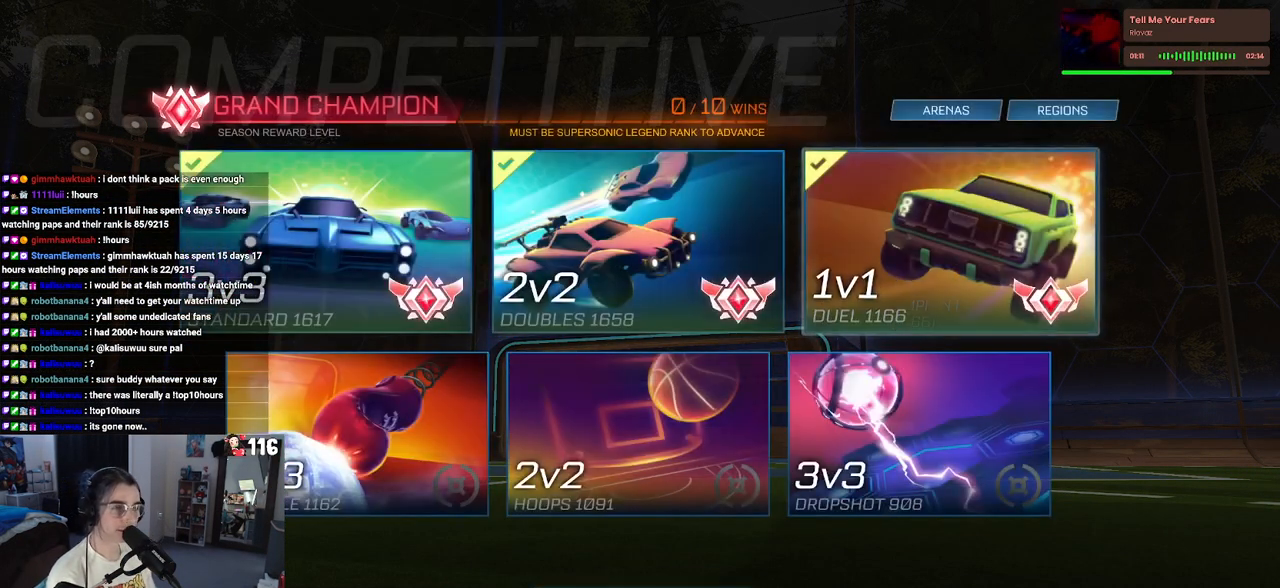
{"buttons": [], "left_stick": "center", "right_stick": "center", "events": []}
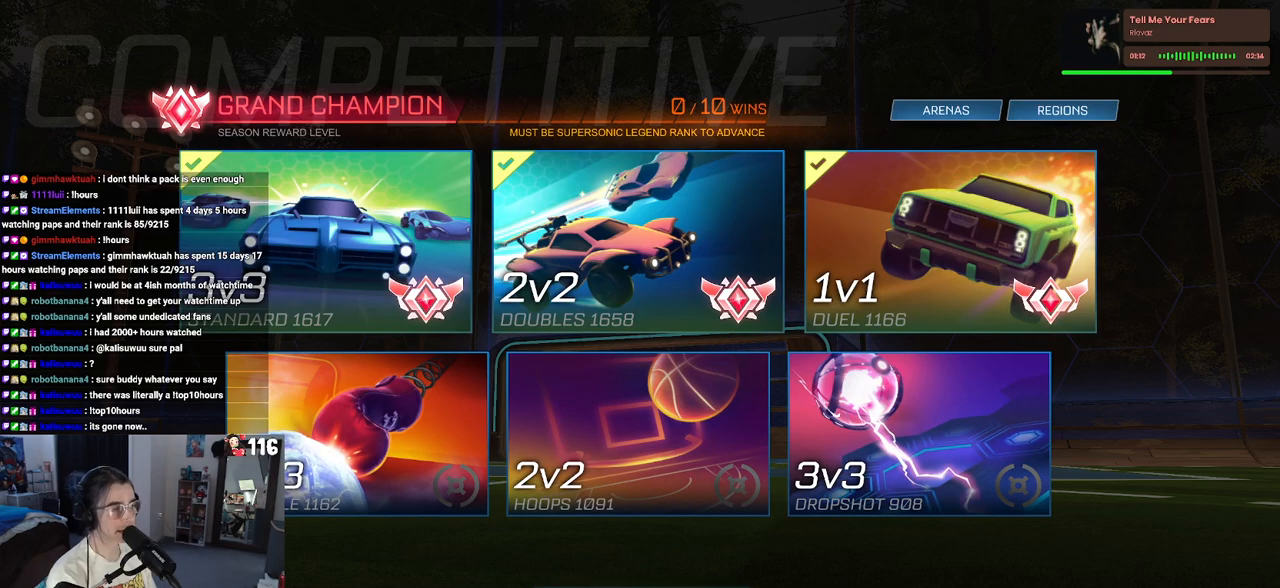
{"buttons": [], "left_stick": "center", "right_stick": "center", "events": []}
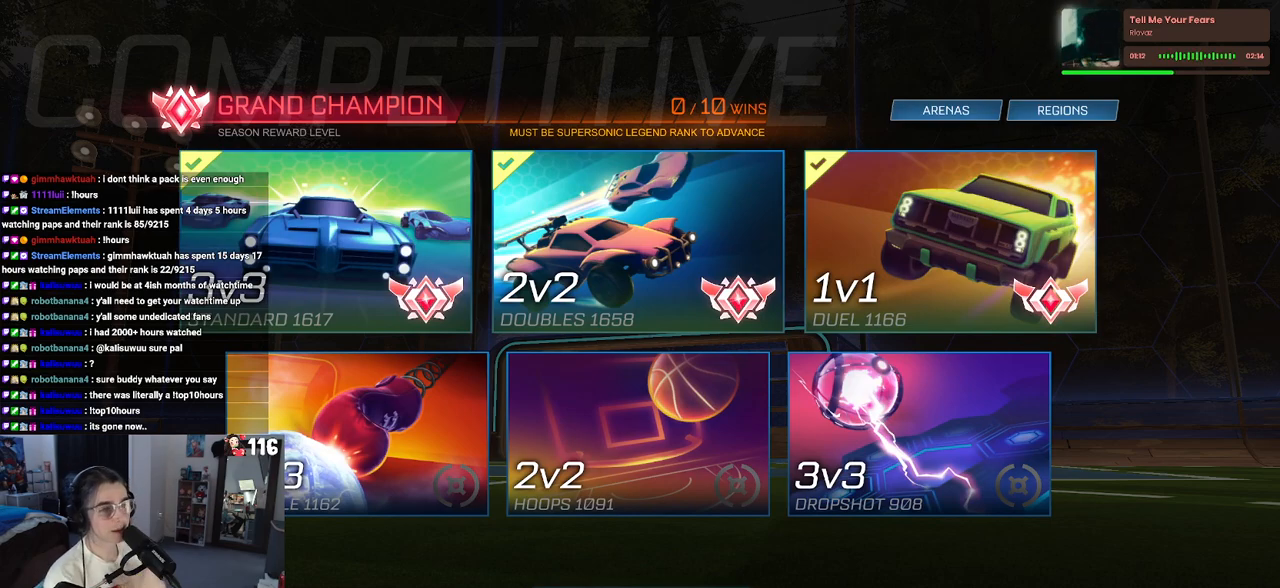
{"buttons": [], "left_stick": "center", "right_stick": "center", "events": []}
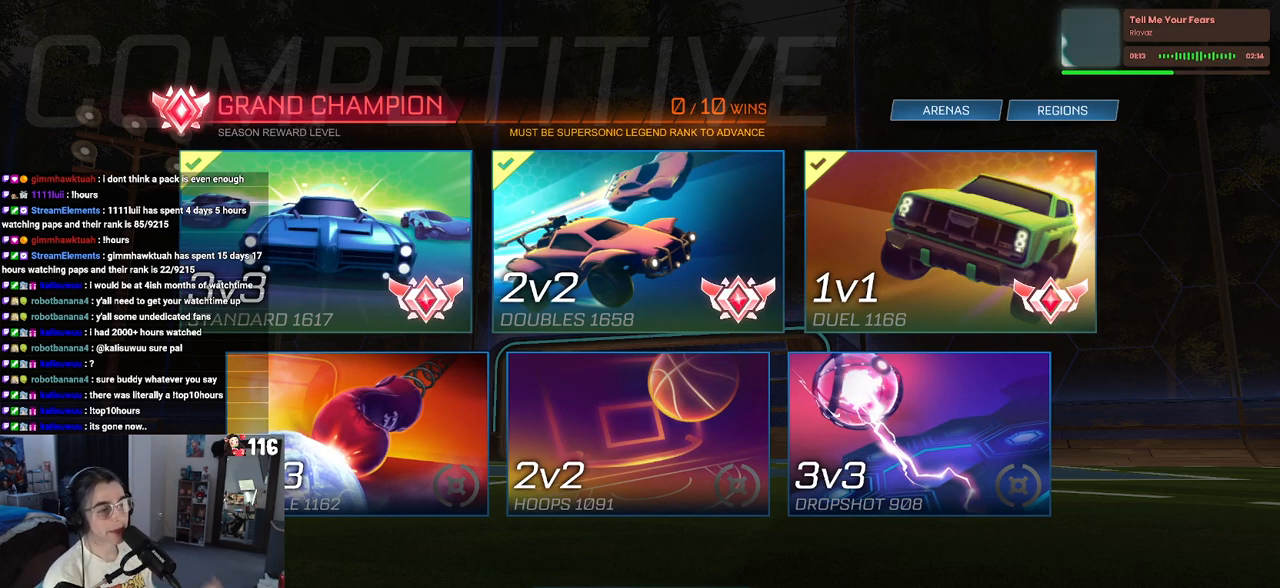
{"buttons": [], "left_stick": "center", "right_stick": "center", "events": []}
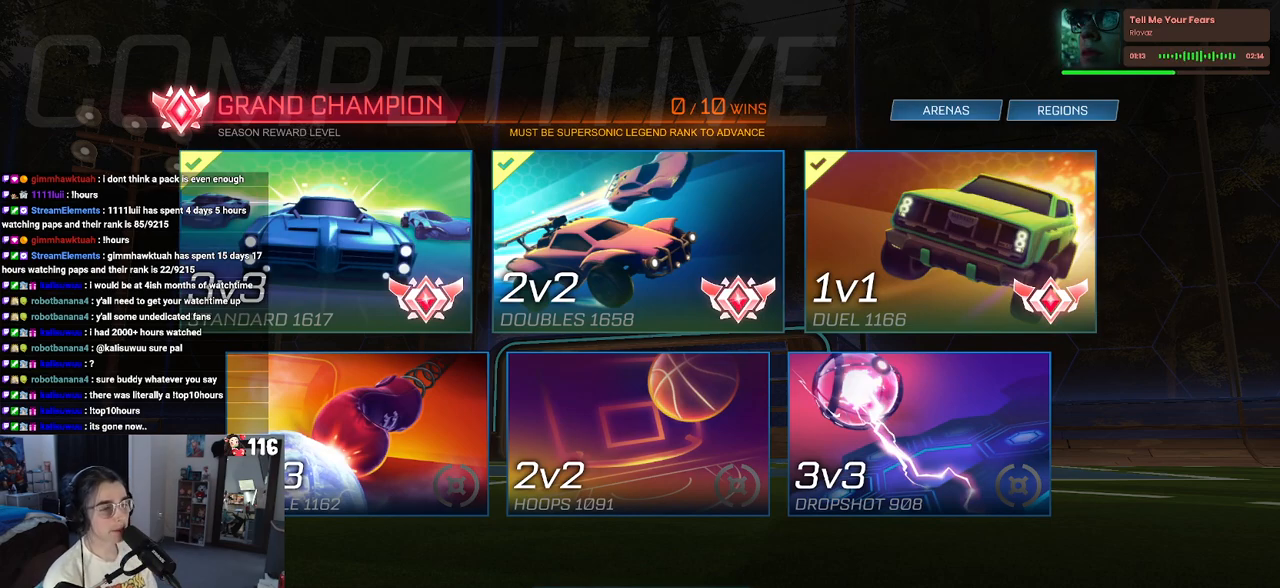
{"buttons": [], "left_stick": "center", "right_stick": "center", "events": [[133, "CROSS", "down"], [233, "CROSS", "up"]]}
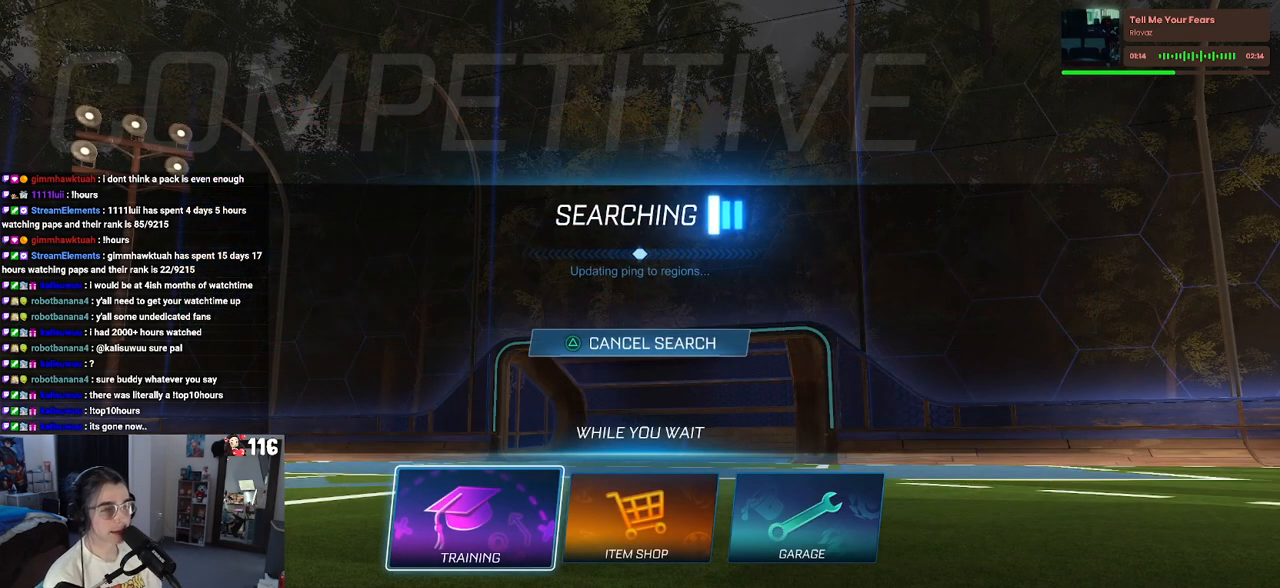
{"buttons": [], "left_stick": "center", "right_stick": "center", "events": [[367, "CROSS", "down"], [417, "CROSS", "up"]]}
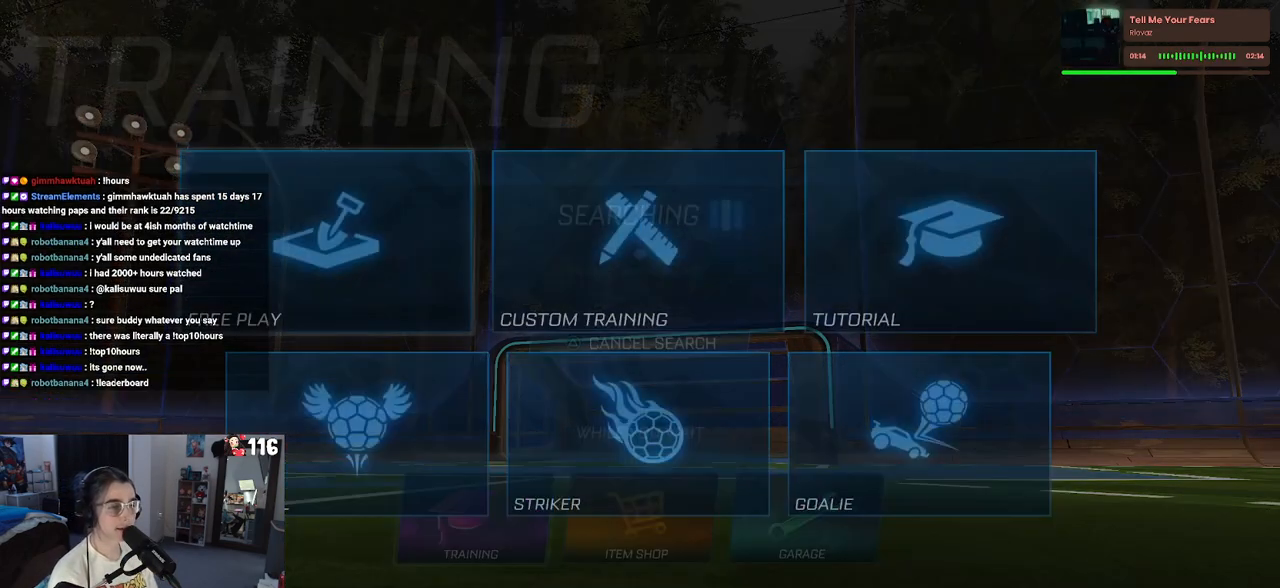
{"buttons": [], "left_stick": "center", "right_stick": "center", "events": [[17, "CROSS", "down"], [100, "CROSS", "up"], [167, "CROSS", "down"], [250, "CROSS", "up"], [350, "CROSS", "down"], [433, "CROSS", "up"]]}
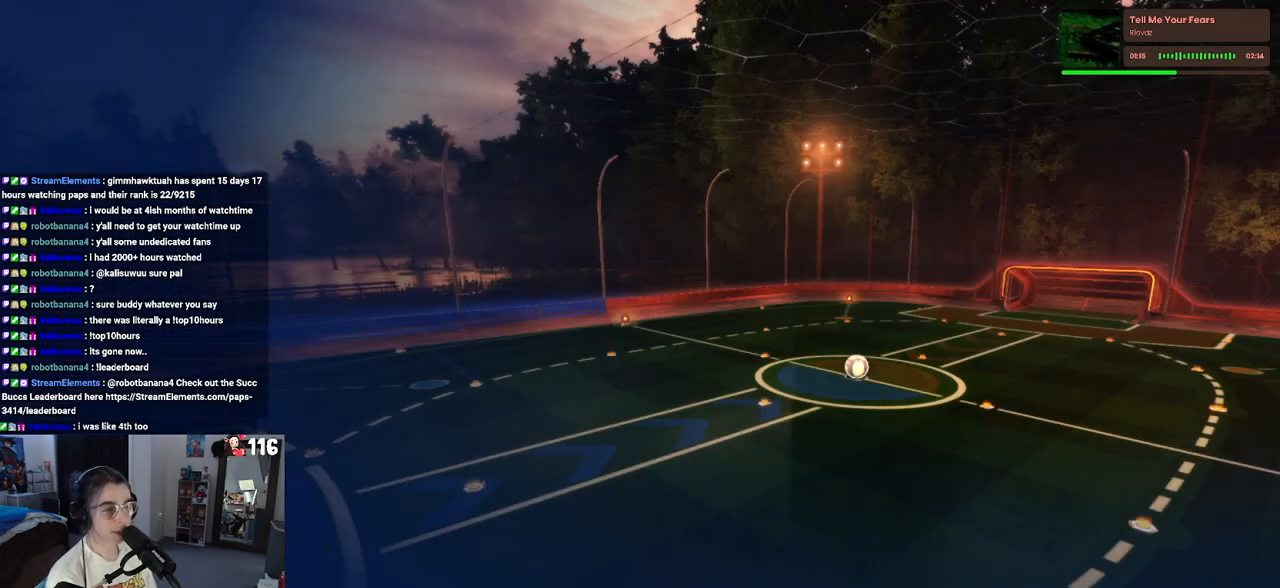
{"buttons": [], "left_stick": "center", "right_stick": "center", "events": []}
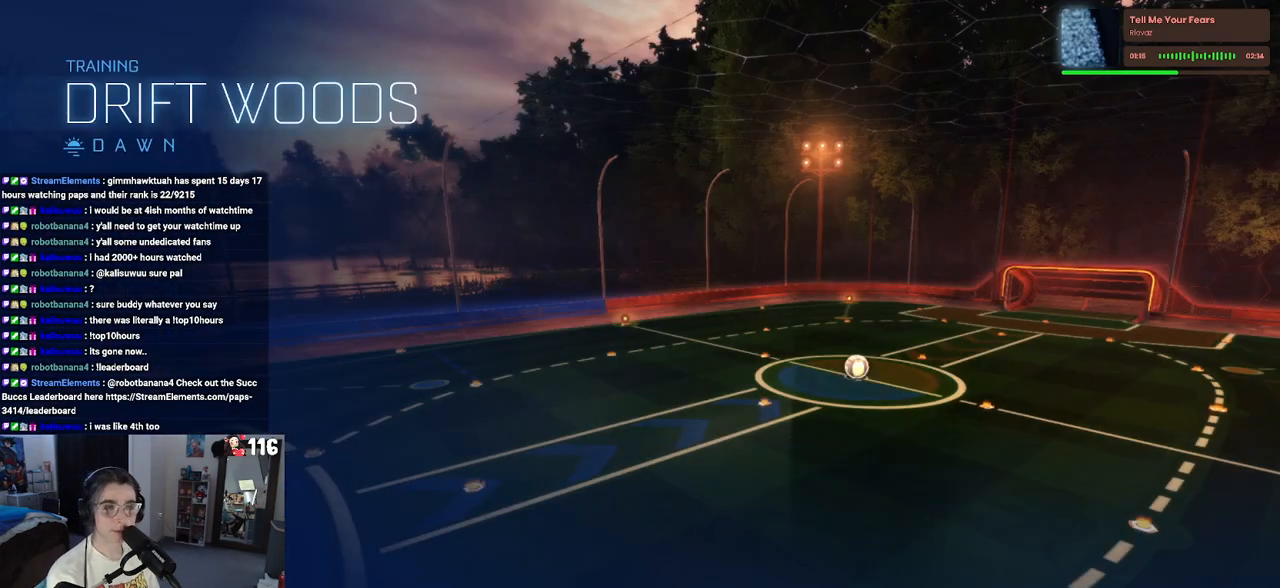
{"buttons": [], "left_stick": "center", "right_stick": "center", "events": []}
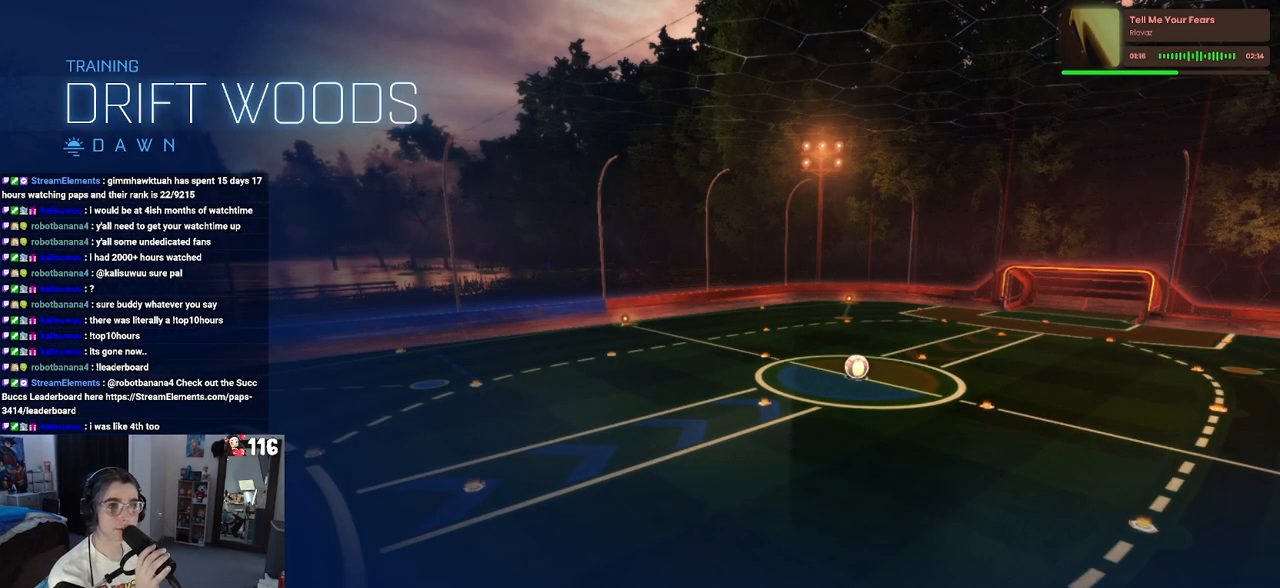
{"buttons": [], "left_stick": "center", "right_stick": "center", "events": []}
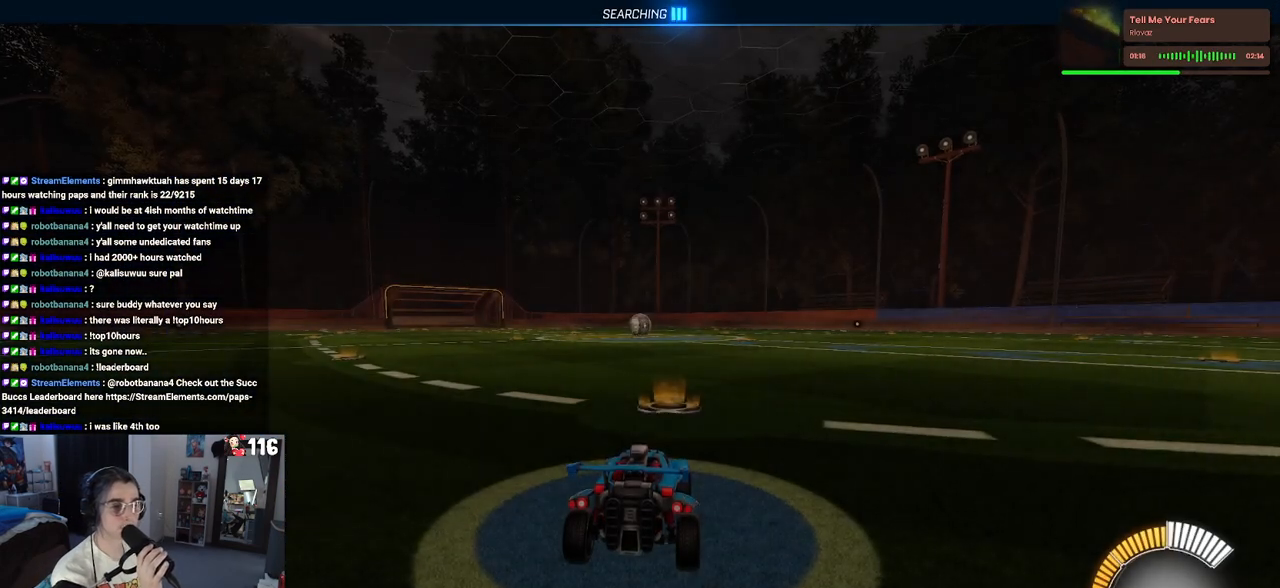
{"buttons": [], "left_stick": "center", "right_stick": "center", "events": []}
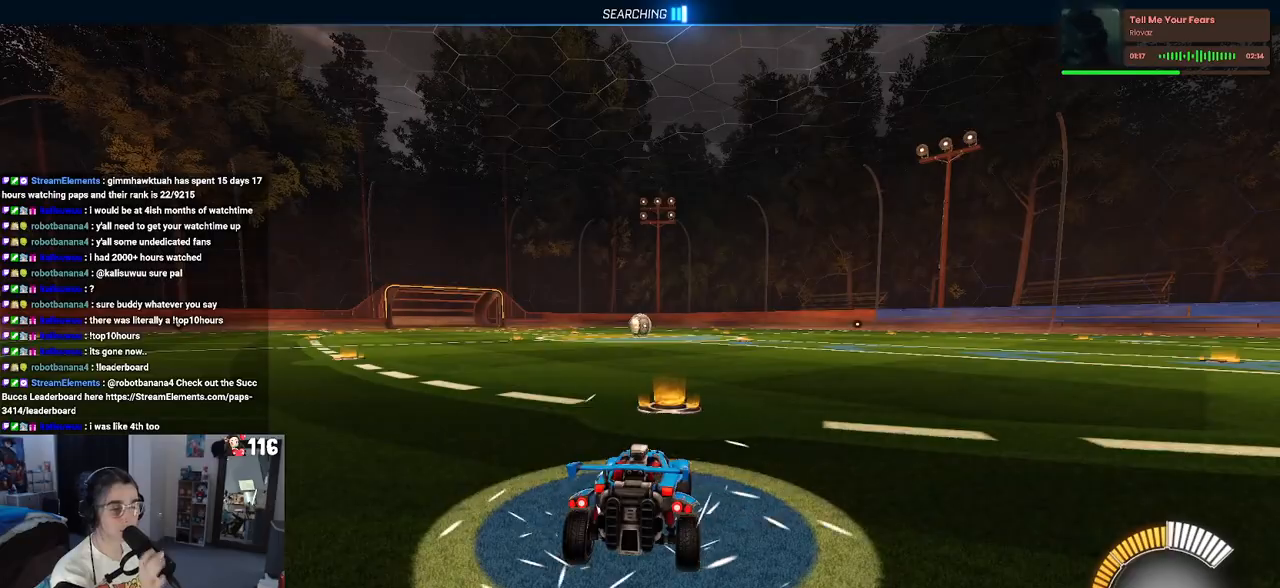
{"buttons": [], "left_stick": "center", "right_stick": "center", "events": []}
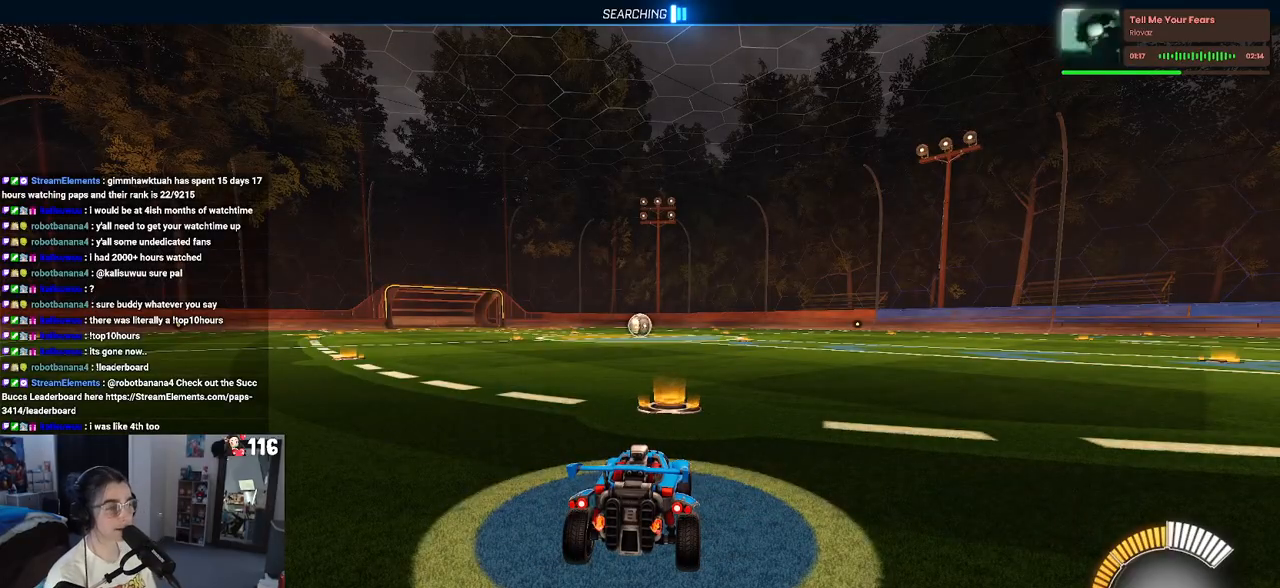
{"buttons": ["R2"], "left_stick": "center", "right_stick": "center", "events": [[433, "R2", "down"]]}
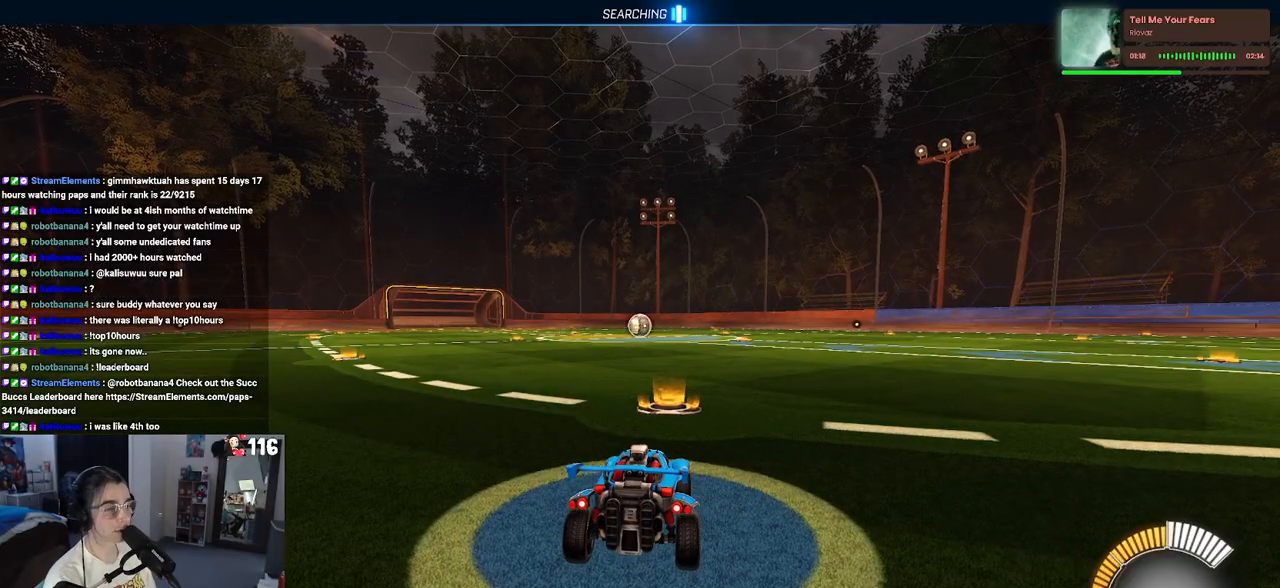
{"buttons": ["R2"], "left_stick": "center", "right_stick": "center", "events": []}
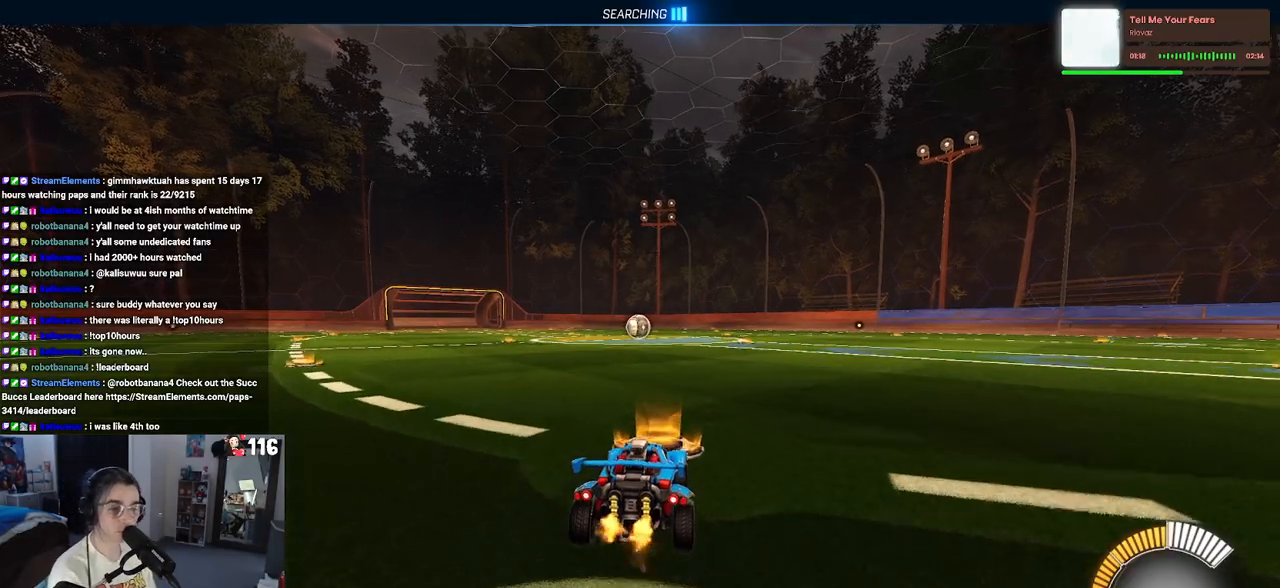
{"buttons": ["R2"], "left_stick": "center", "right_stick": "center", "events": [[300, "left_stick", "left"], [500, "left_stick", "center"]]}
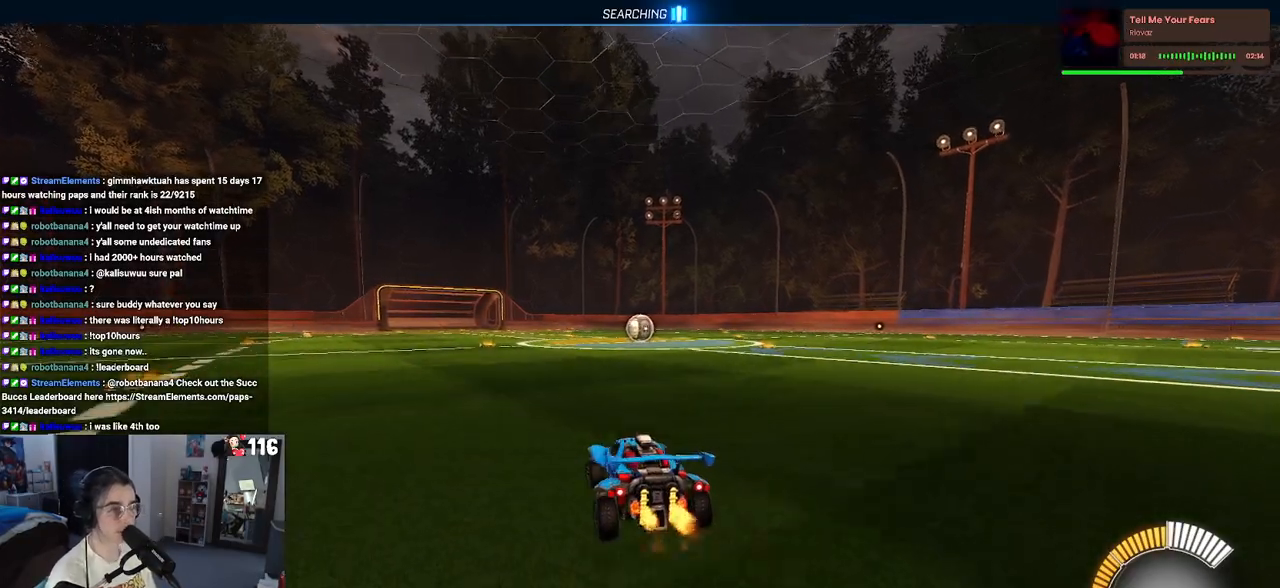
{"buttons": [], "left_stick": "center", "right_stick": "center", "events": [[217, "R2", "up"]]}